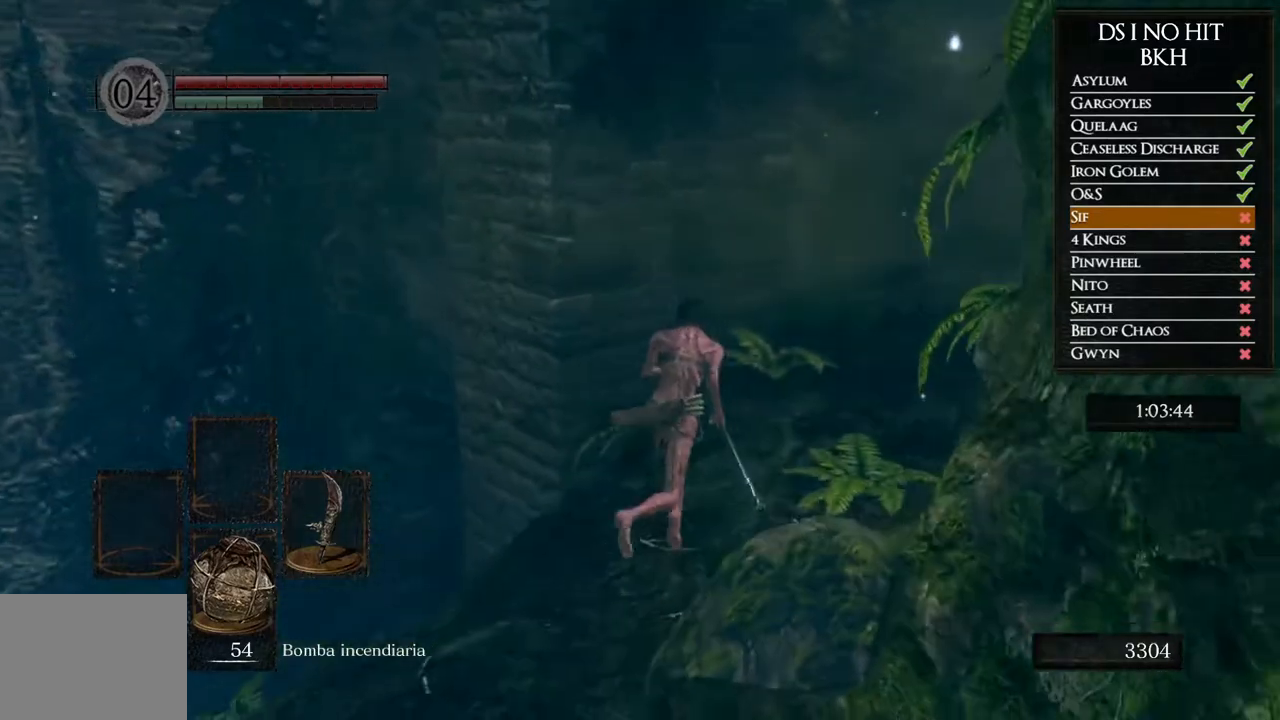
Gameplay with a controller (Xbox layout); each line is a JSON object with the inputs held at the frame after it. "events" lists button and stick changes between this image and that frame as [ms after this image, input, new state], when the widget could be followed in between.
{"buttons": [], "left_stick": "up-right", "right_stick": "center"}
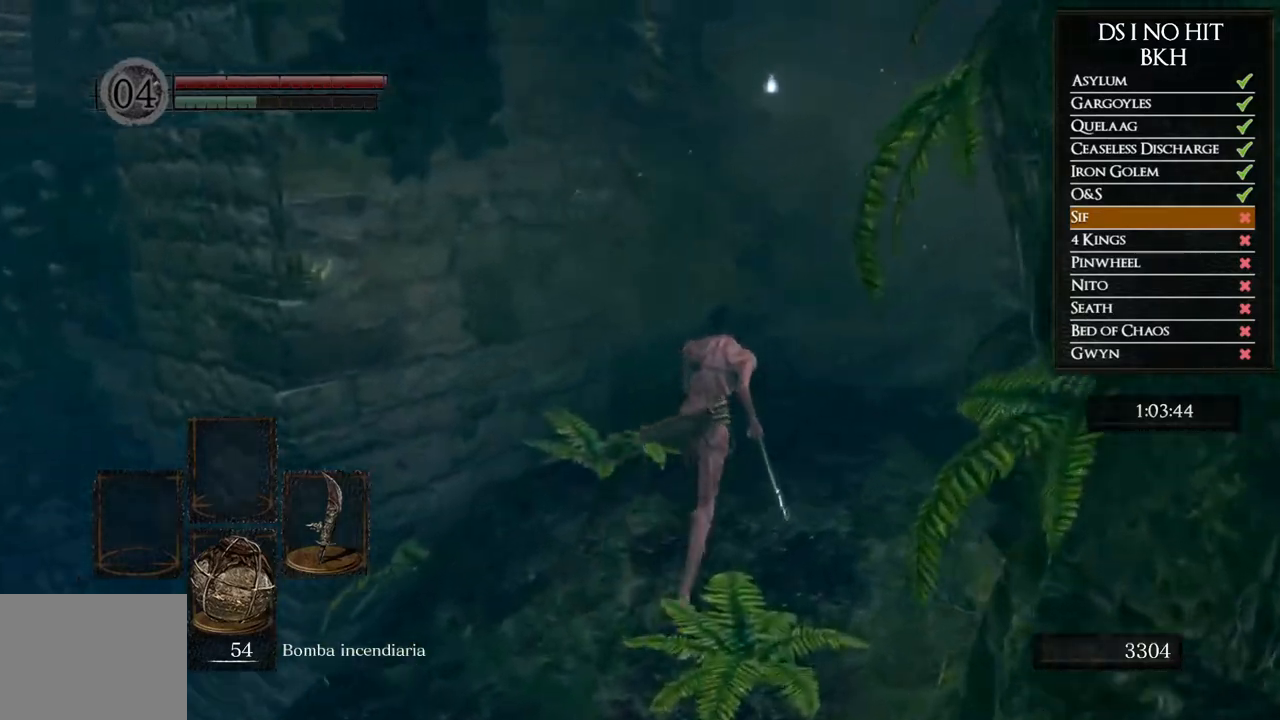
{"buttons": ["B"], "left_stick": "up", "right_stick": "center"}
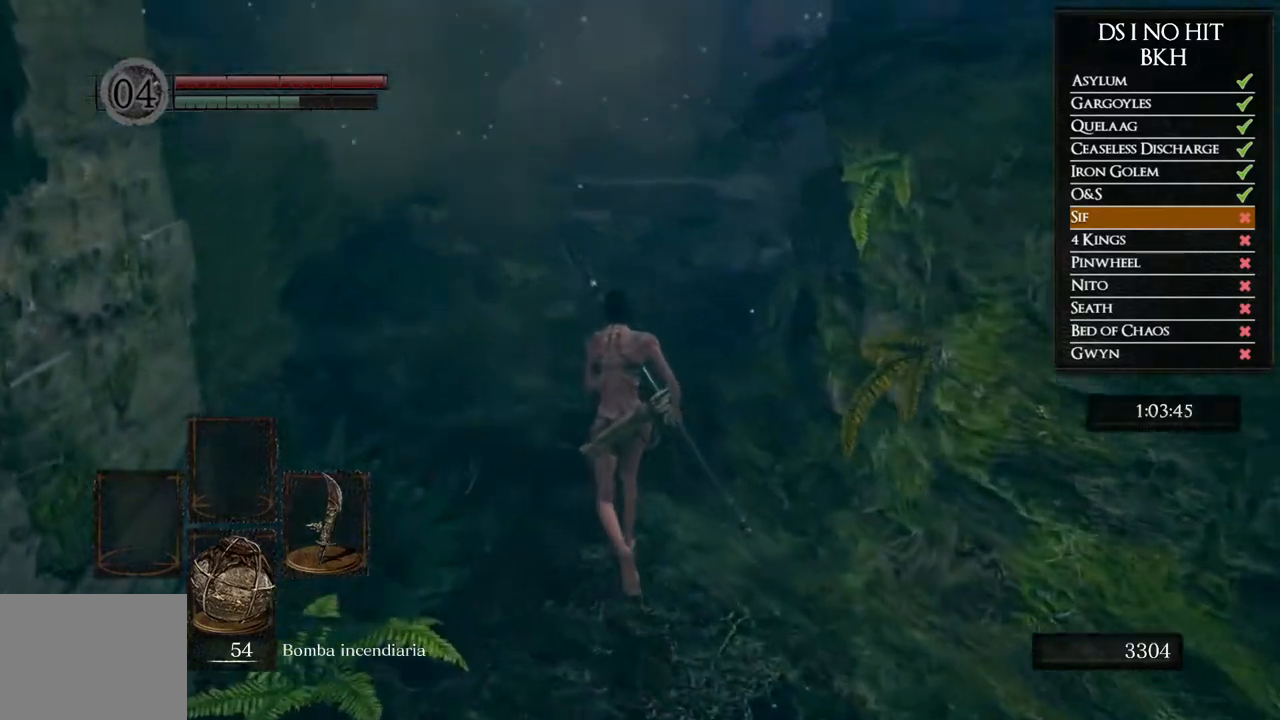
{"buttons": ["B"], "left_stick": "up", "right_stick": "center", "events": []}
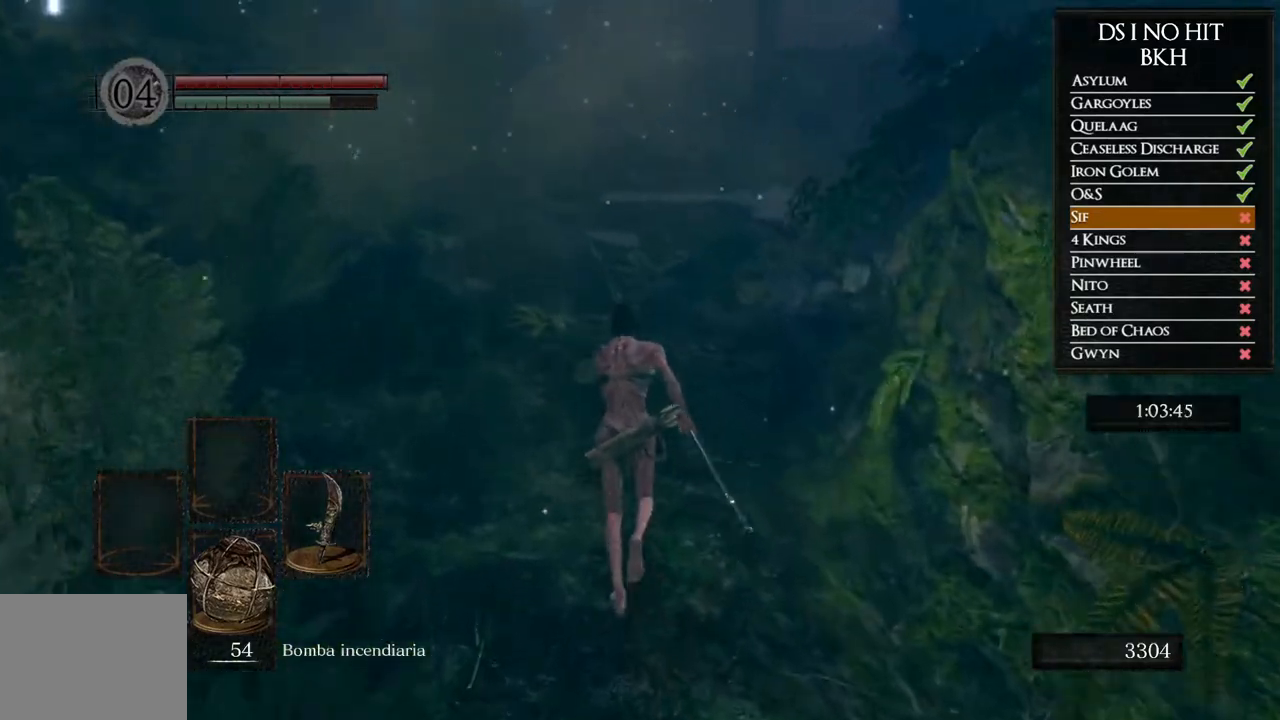
{"buttons": ["B"], "left_stick": "up", "right_stick": "center", "events": []}
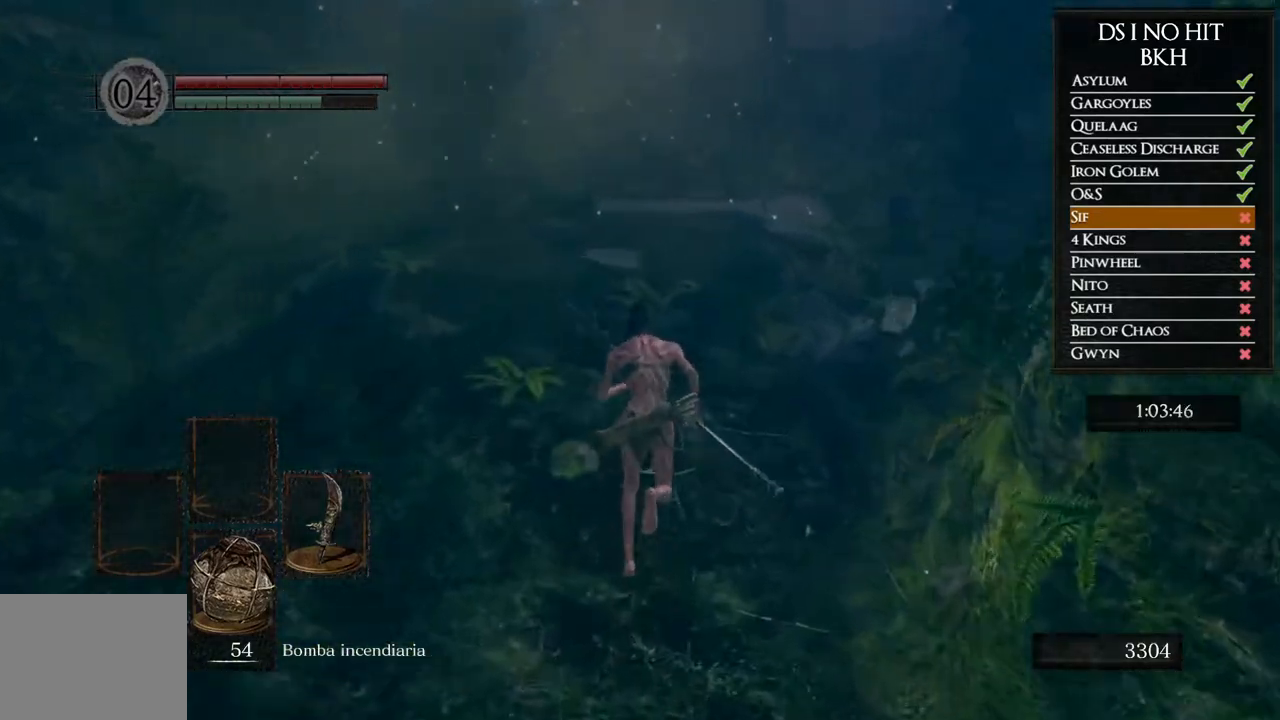
{"buttons": ["B"], "left_stick": "up", "right_stick": "center", "events": []}
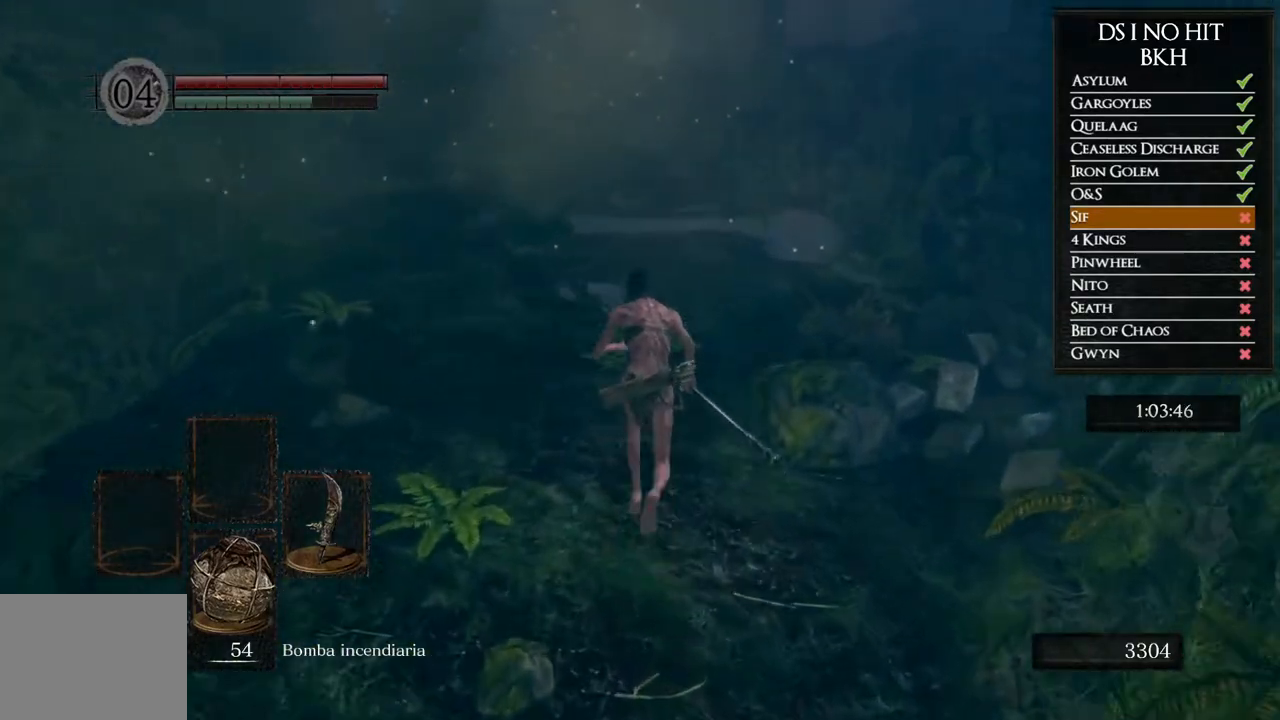
{"buttons": ["B"], "left_stick": "up", "right_stick": "center", "events": []}
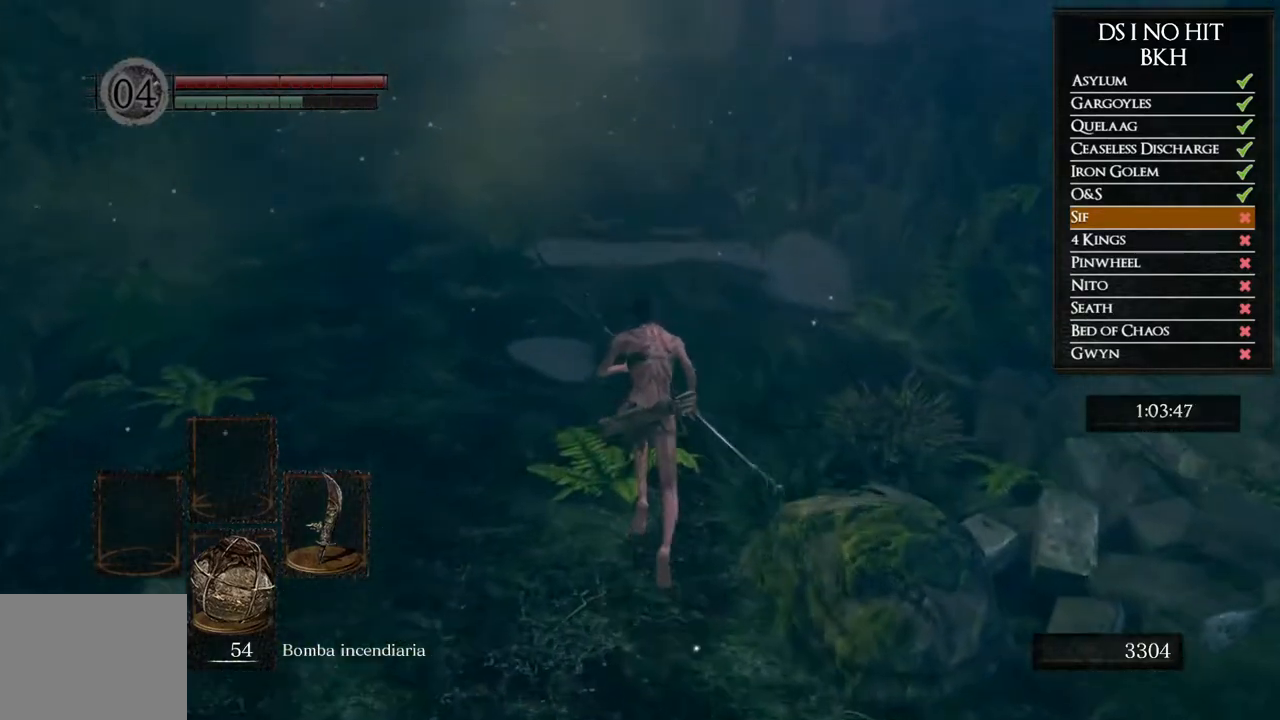
{"buttons": ["B"], "left_stick": "up", "right_stick": "center", "events": []}
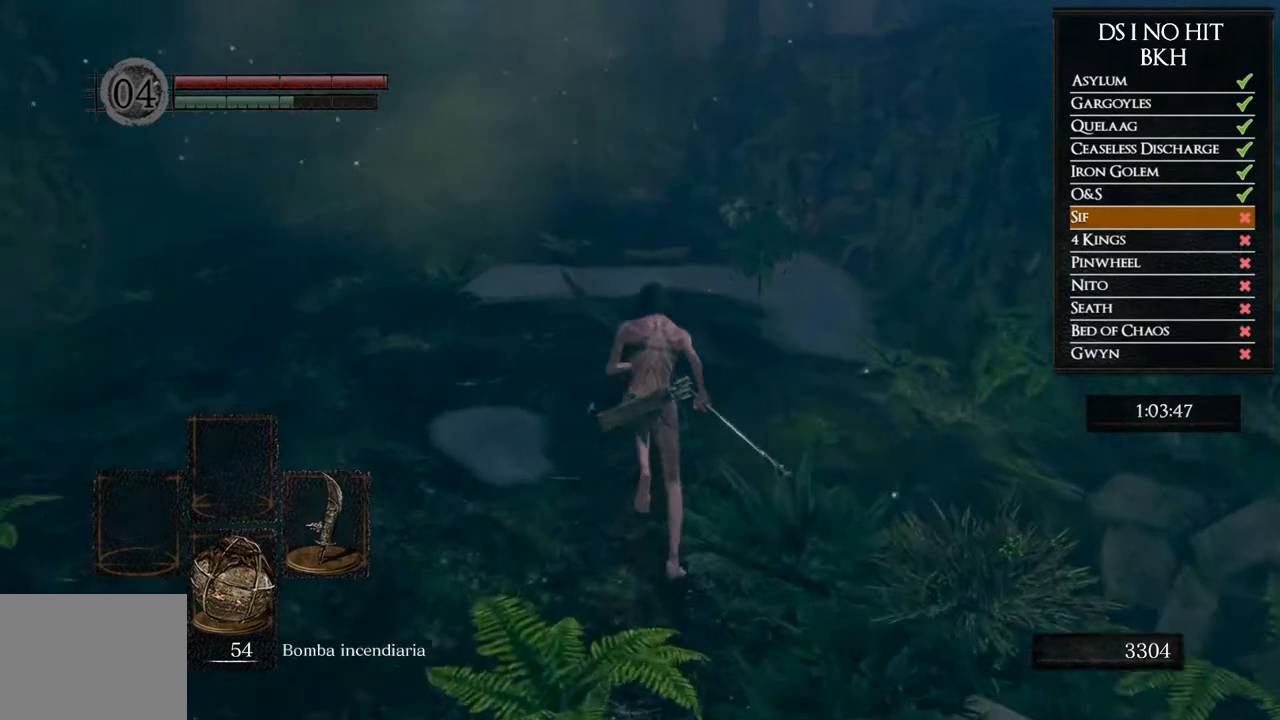
{"buttons": ["B"], "left_stick": "up", "right_stick": "center", "events": []}
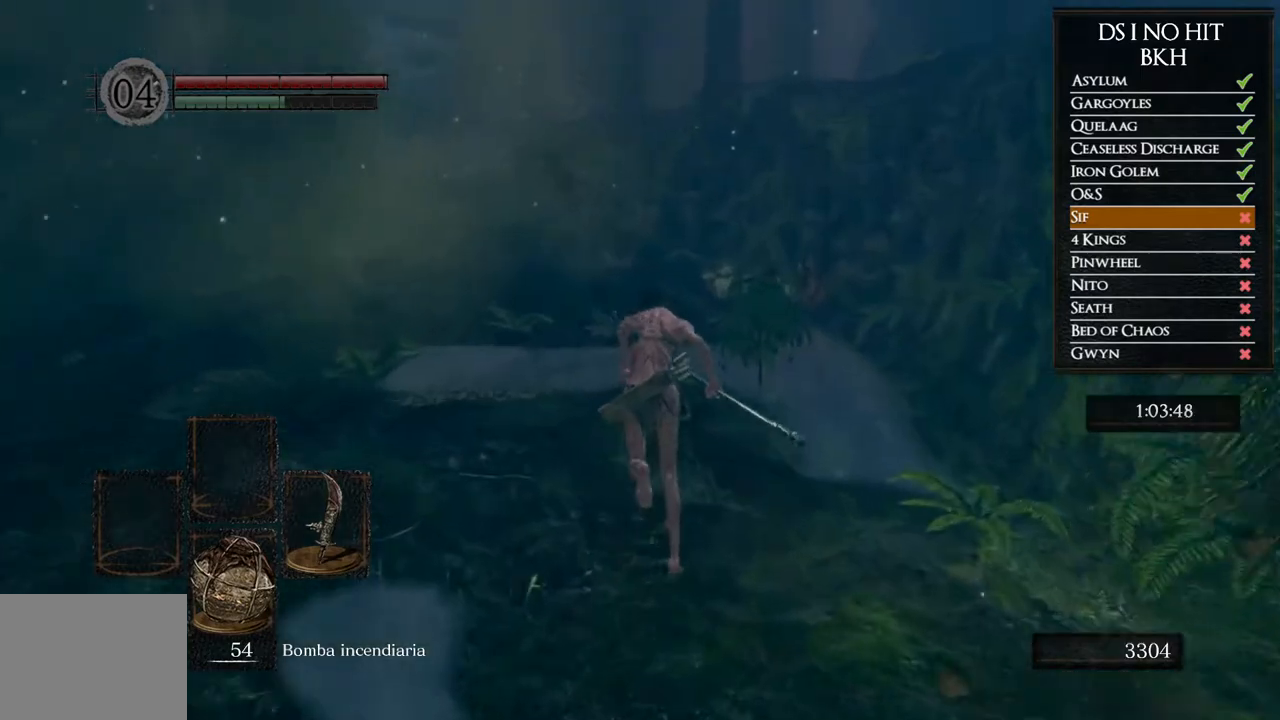
{"buttons": ["B"], "left_stick": "up", "right_stick": "center", "events": []}
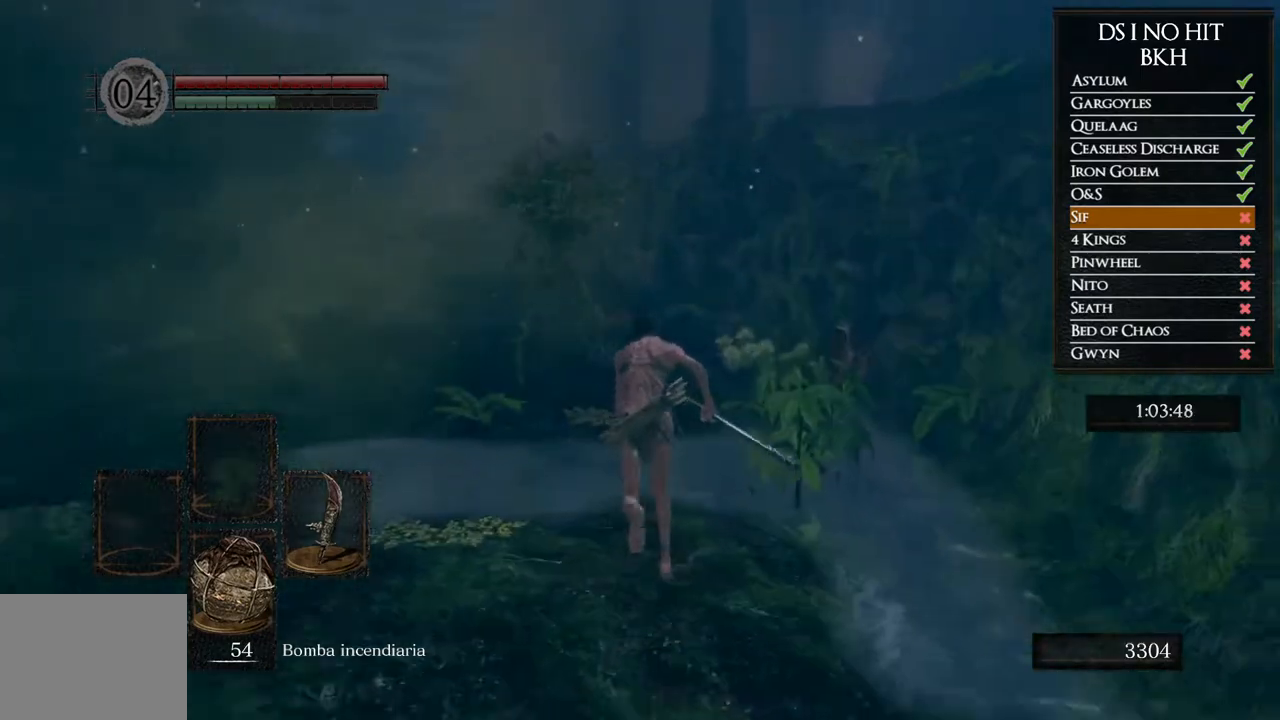
{"buttons": ["B"], "left_stick": "up", "right_stick": "center", "events": []}
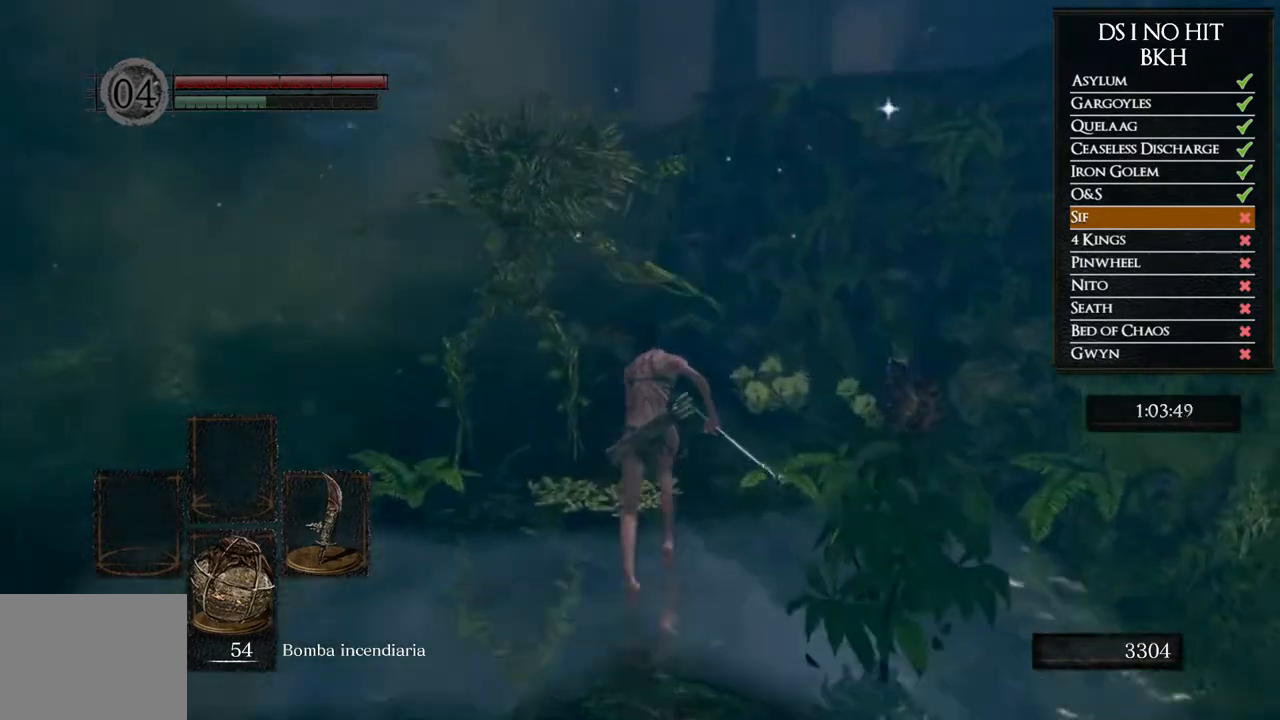
{"buttons": ["B"], "left_stick": "up", "right_stick": "center", "events": []}
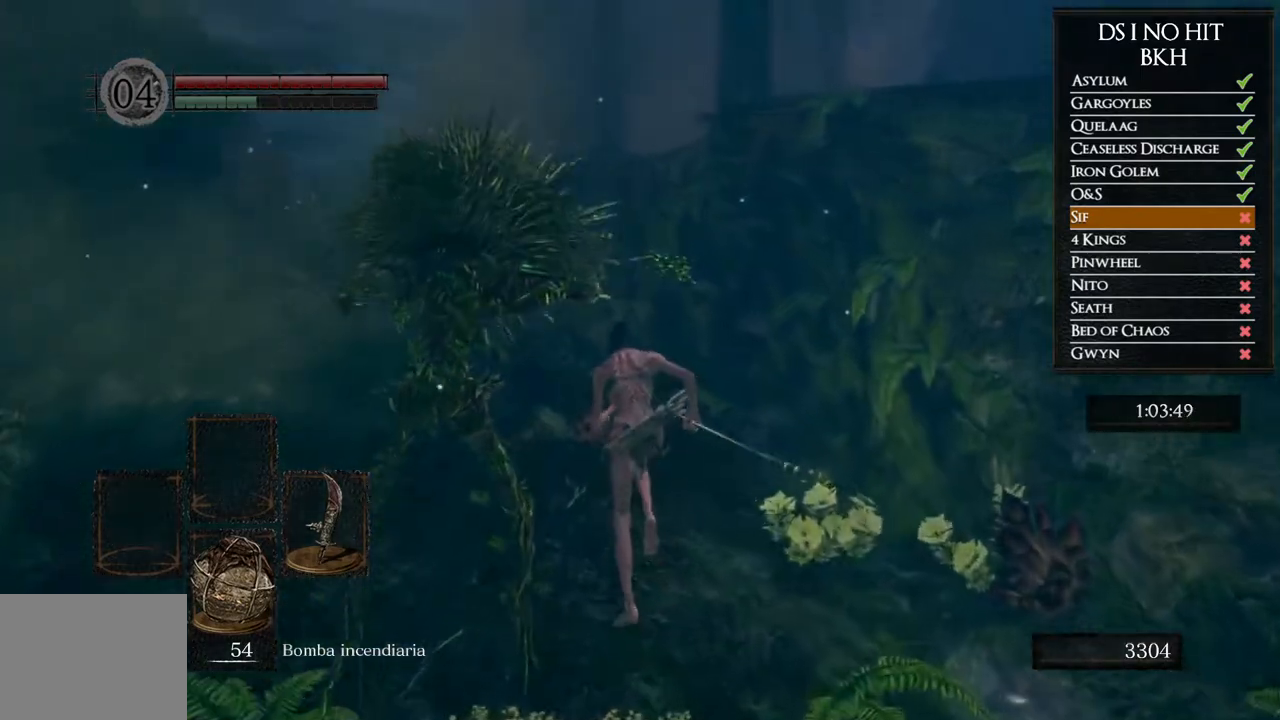
{"buttons": ["B"], "left_stick": "up", "right_stick": "center", "events": []}
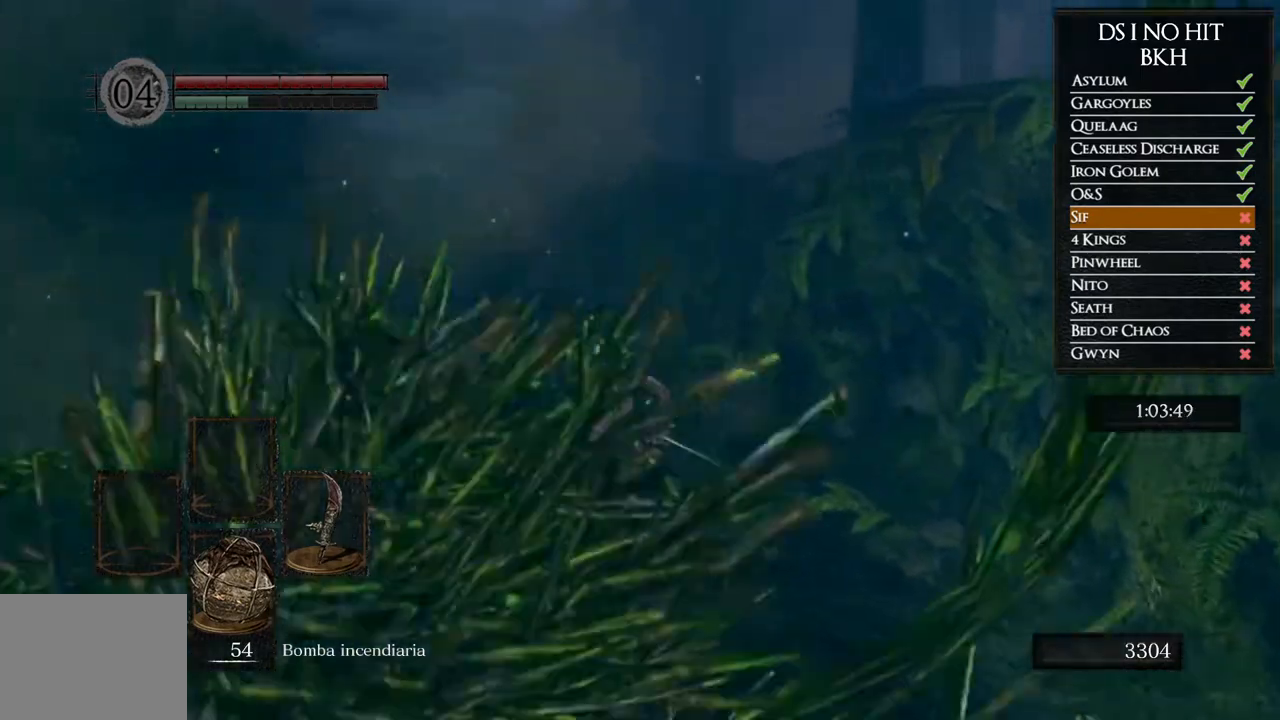
{"buttons": ["B"], "left_stick": "up", "right_stick": "center", "events": []}
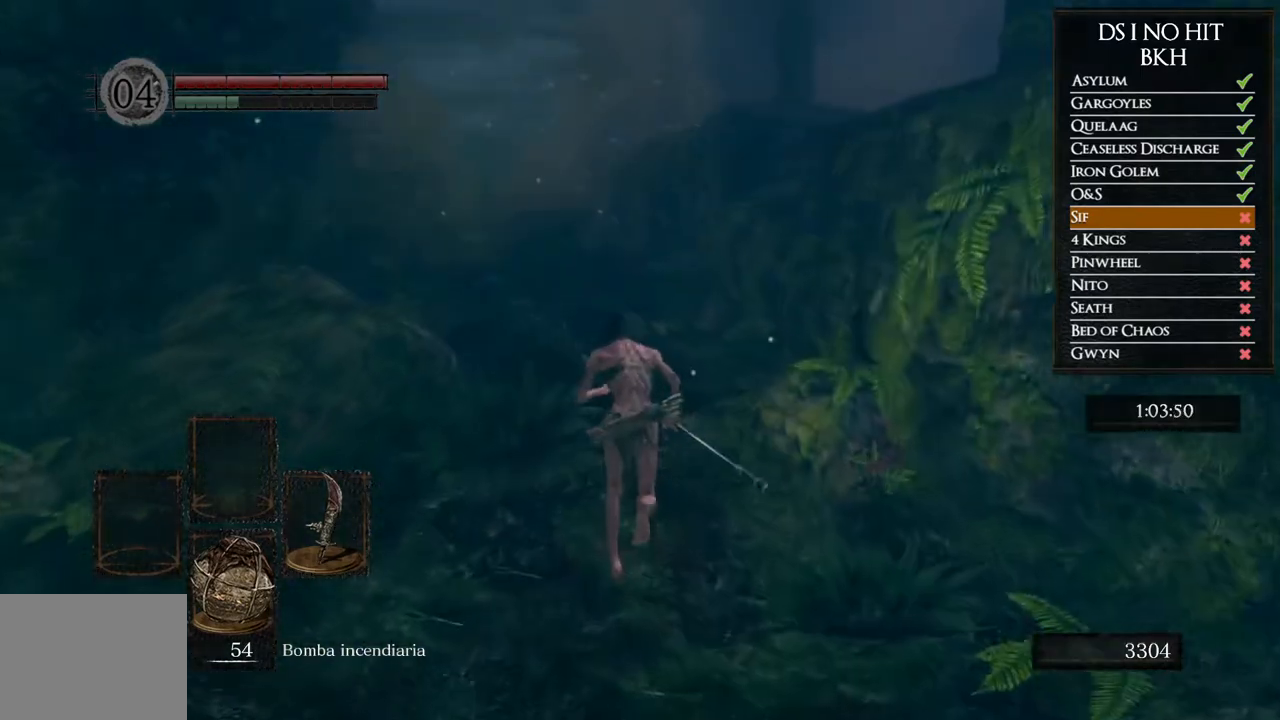
{"buttons": ["B"], "left_stick": "up", "right_stick": "center", "events": []}
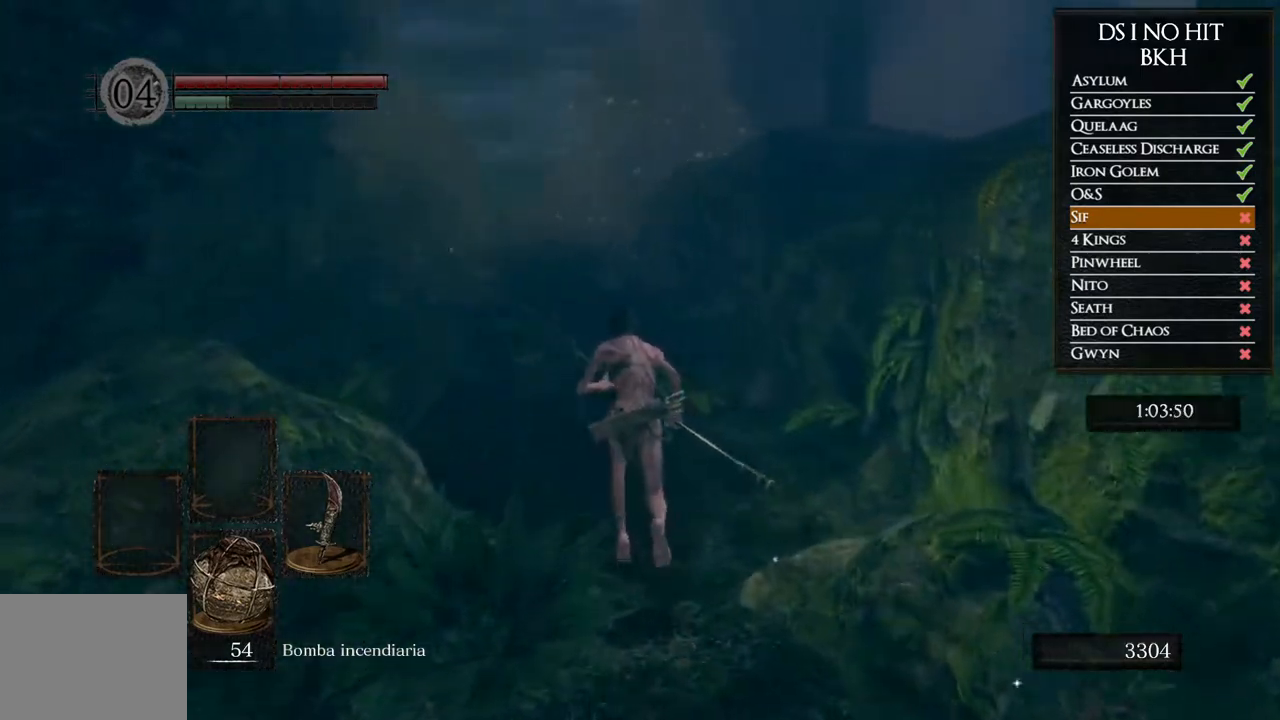
{"buttons": ["B"], "left_stick": "up", "right_stick": "center", "events": []}
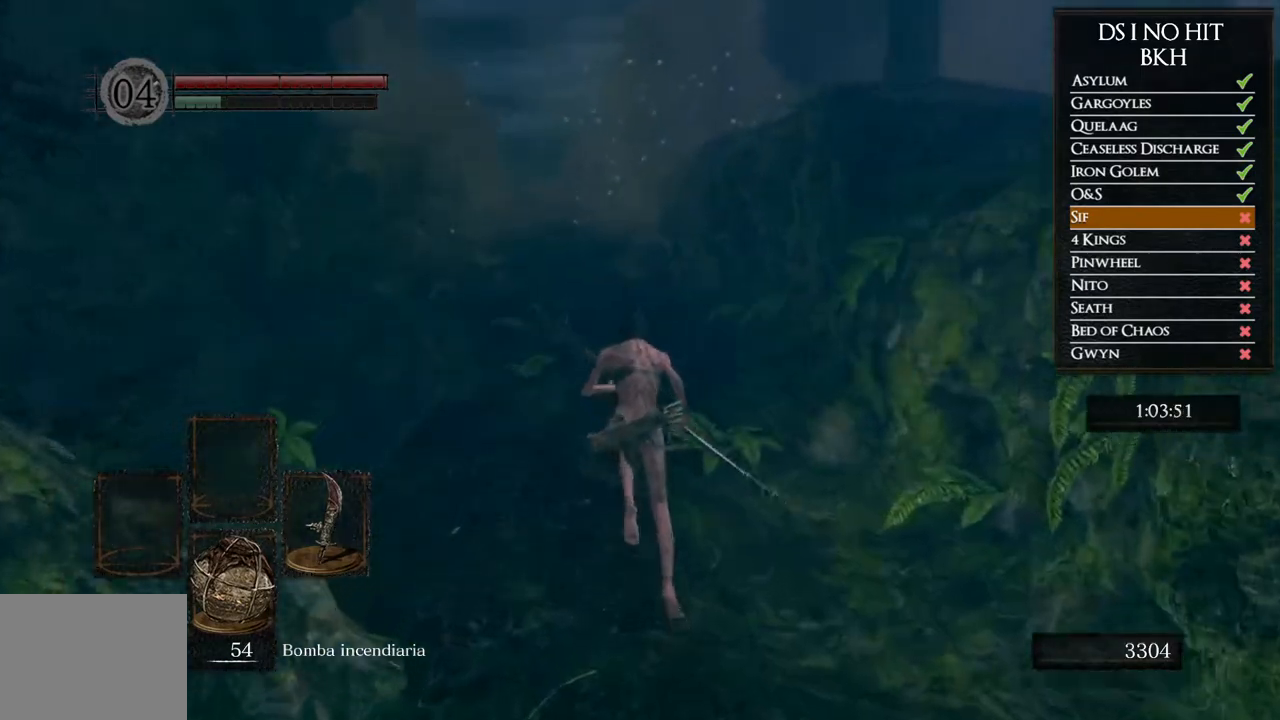
{"buttons": ["B"], "left_stick": "up", "right_stick": "center", "events": []}
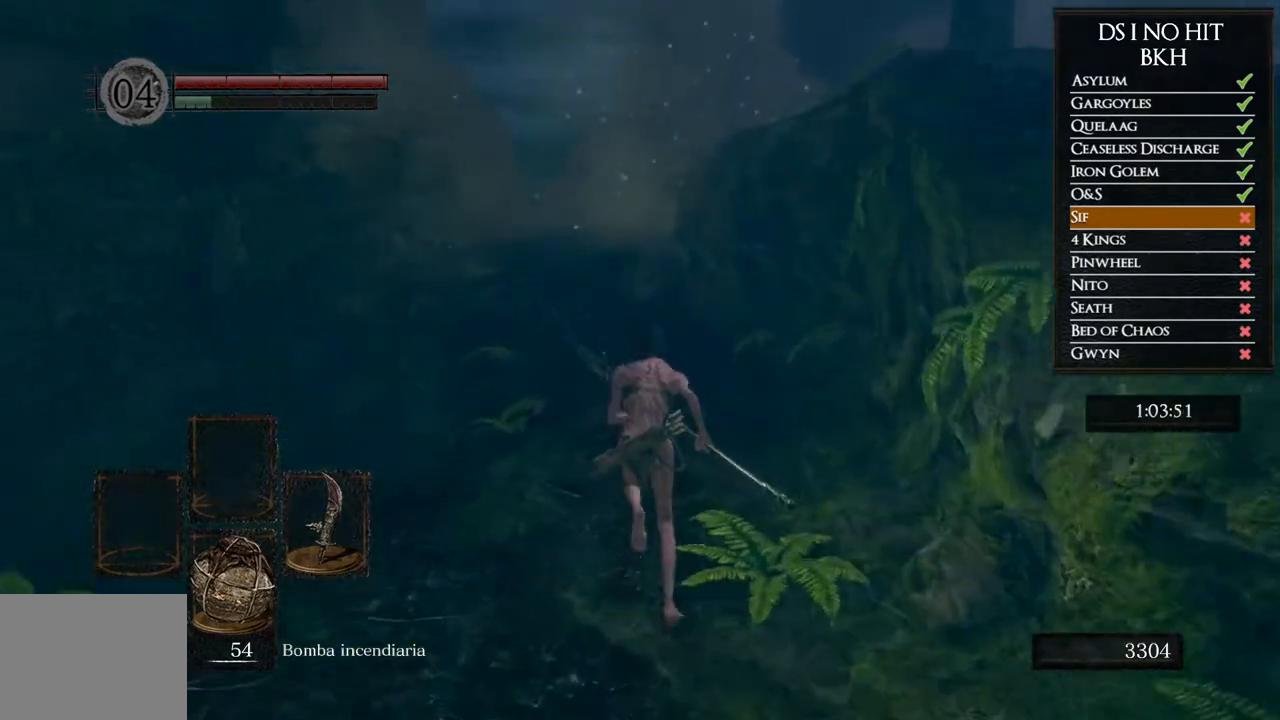
{"buttons": ["B"], "left_stick": "up", "right_stick": "center", "events": []}
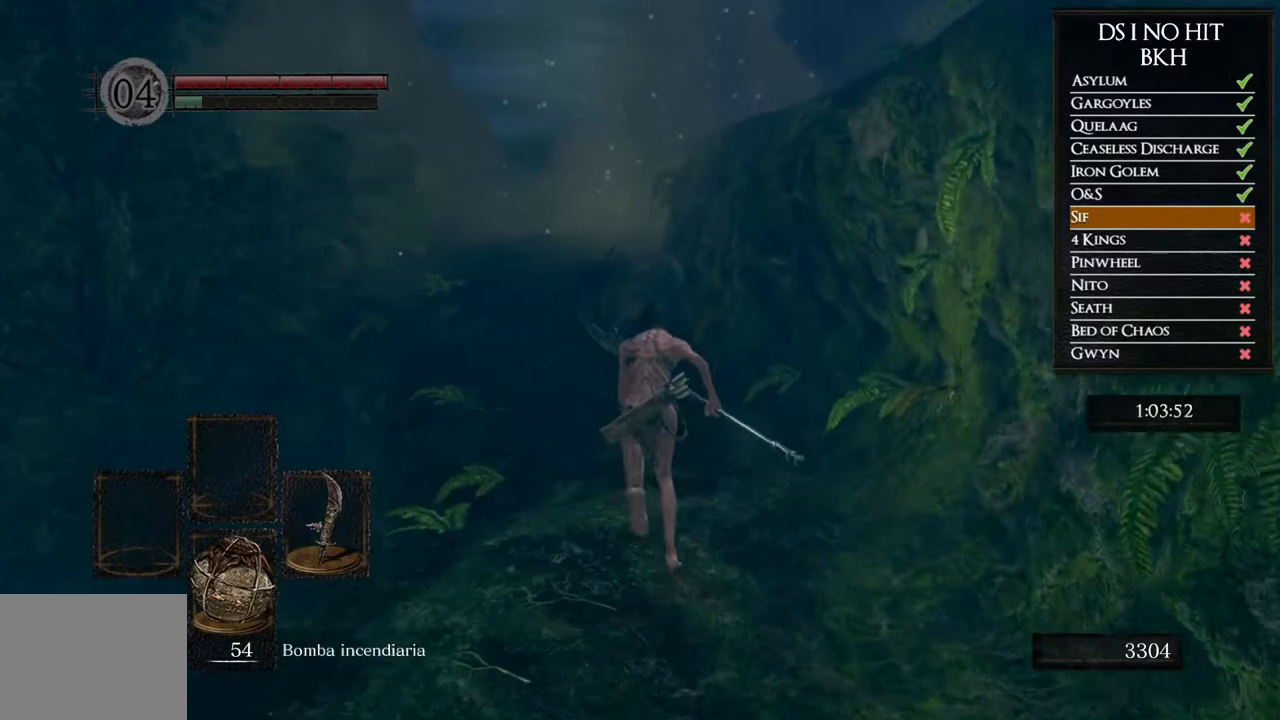
{"buttons": [], "left_stick": "up", "right_stick": "center", "events": [[33, "B", "up"], [200, "right_stick", "left"], [300, "right_stick", "center"]]}
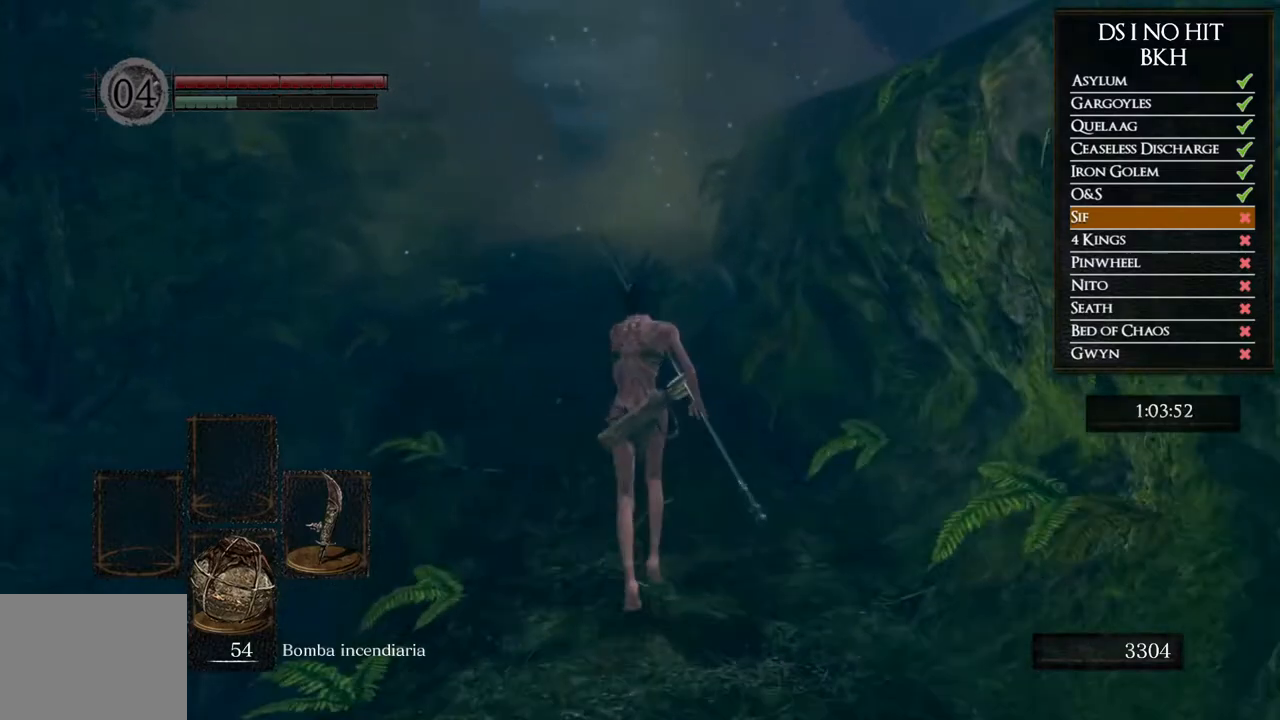
{"buttons": ["B"], "left_stick": "up", "right_stick": "center", "events": [[33, "B", "down"]]}
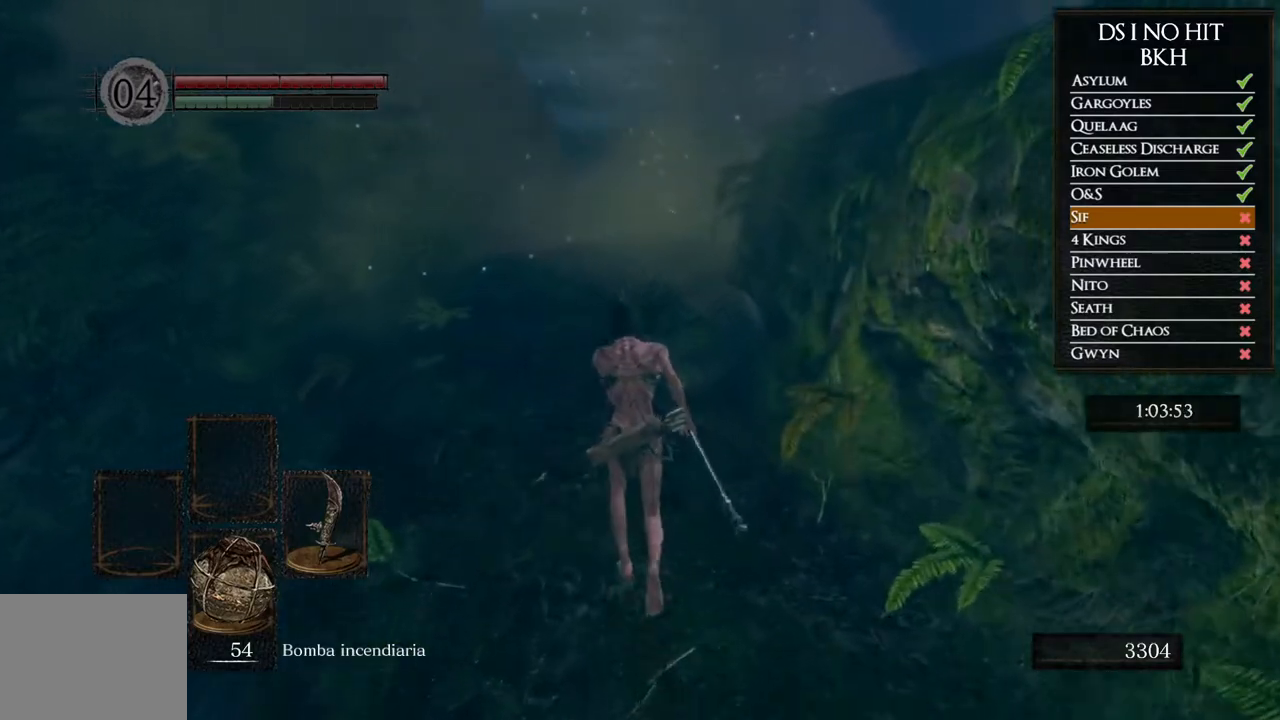
{"buttons": ["B"], "left_stick": "up", "right_stick": "center", "events": []}
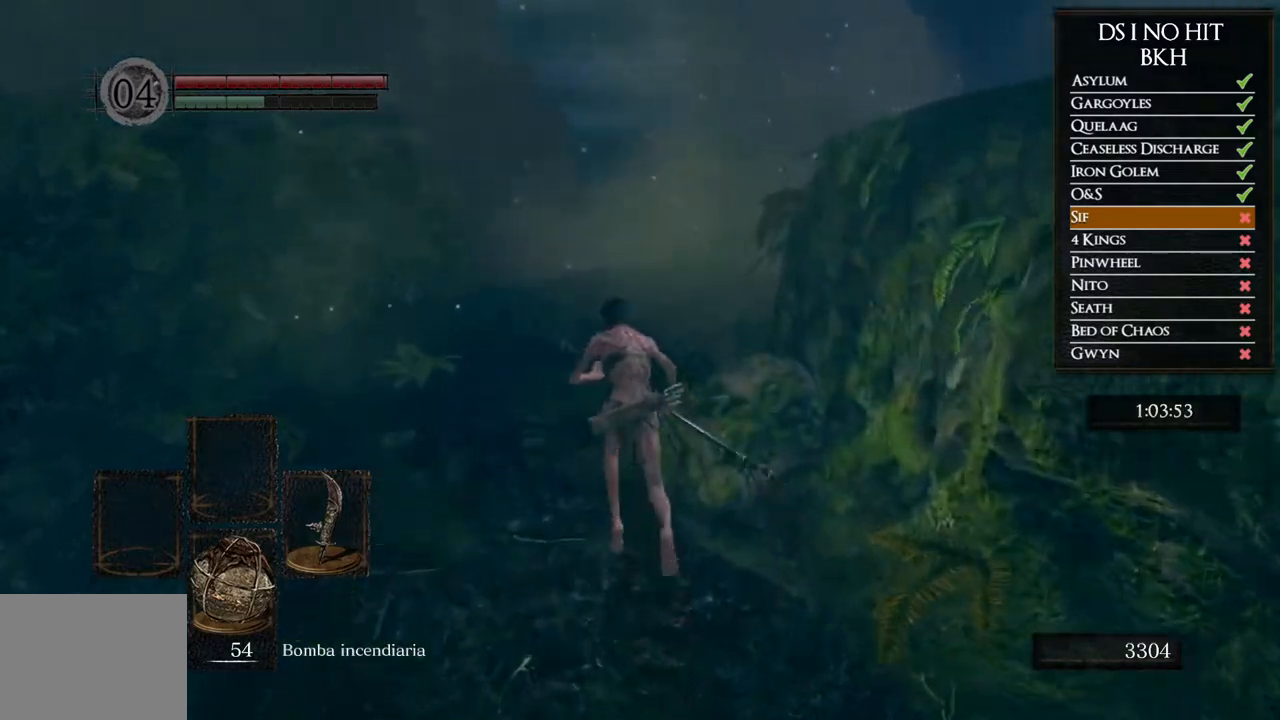
{"buttons": ["B"], "left_stick": "up", "right_stick": "center", "events": []}
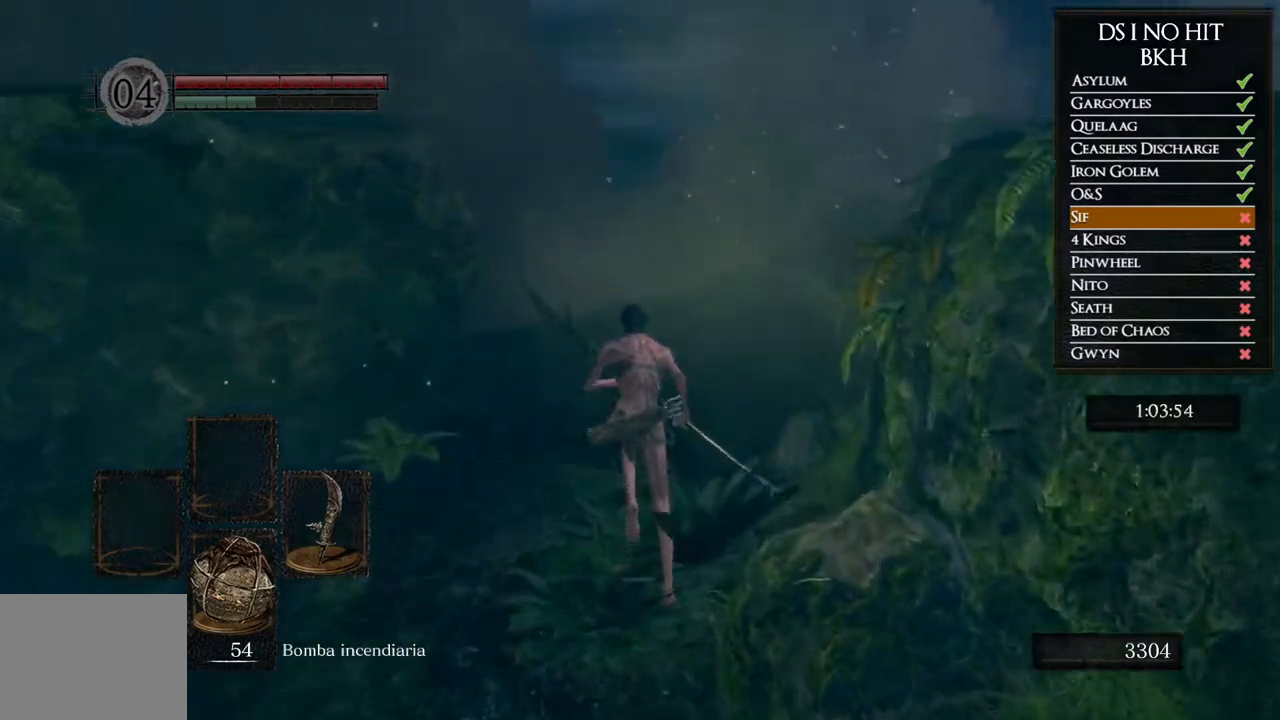
{"buttons": ["B"], "left_stick": "up", "right_stick": "center", "events": []}
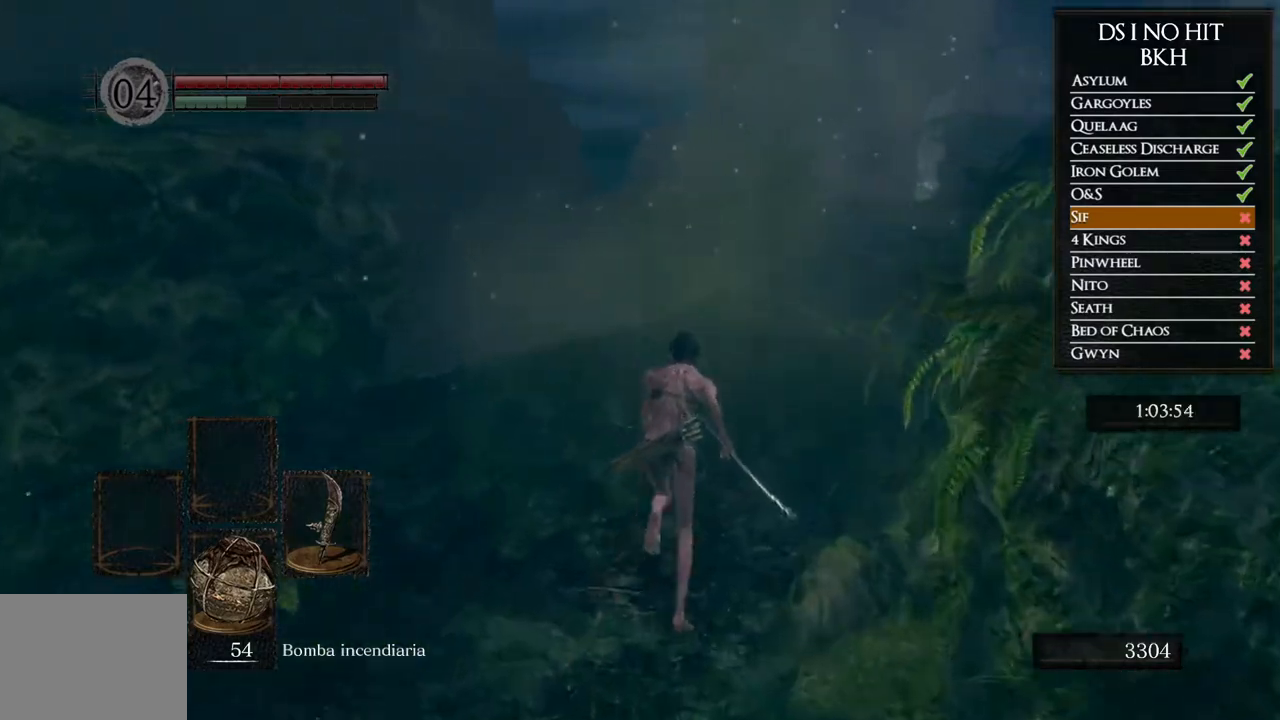
{"buttons": [], "left_stick": "up", "right_stick": "center", "events": [[450, "B", "up"]]}
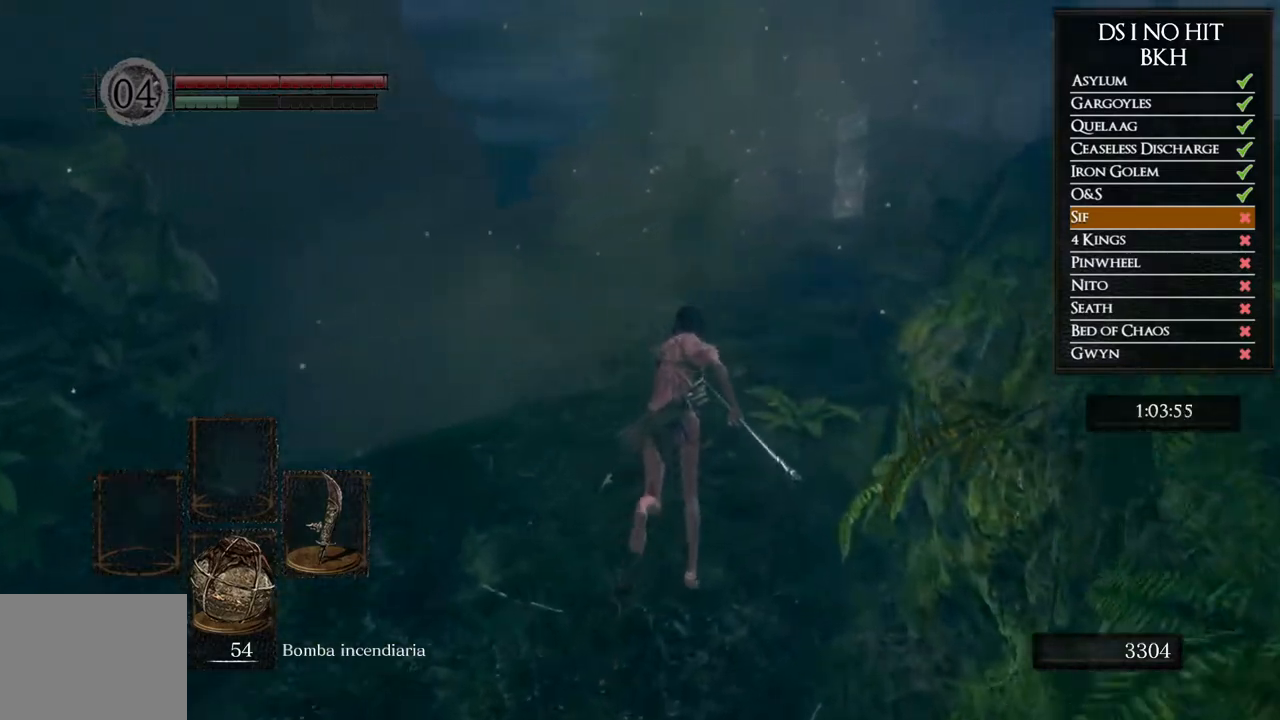
{"buttons": ["B"], "left_stick": "up", "right_stick": "center", "events": [[67, "right_stick", "right"], [250, "right_stick", "center"], [333, "B", "down"]]}